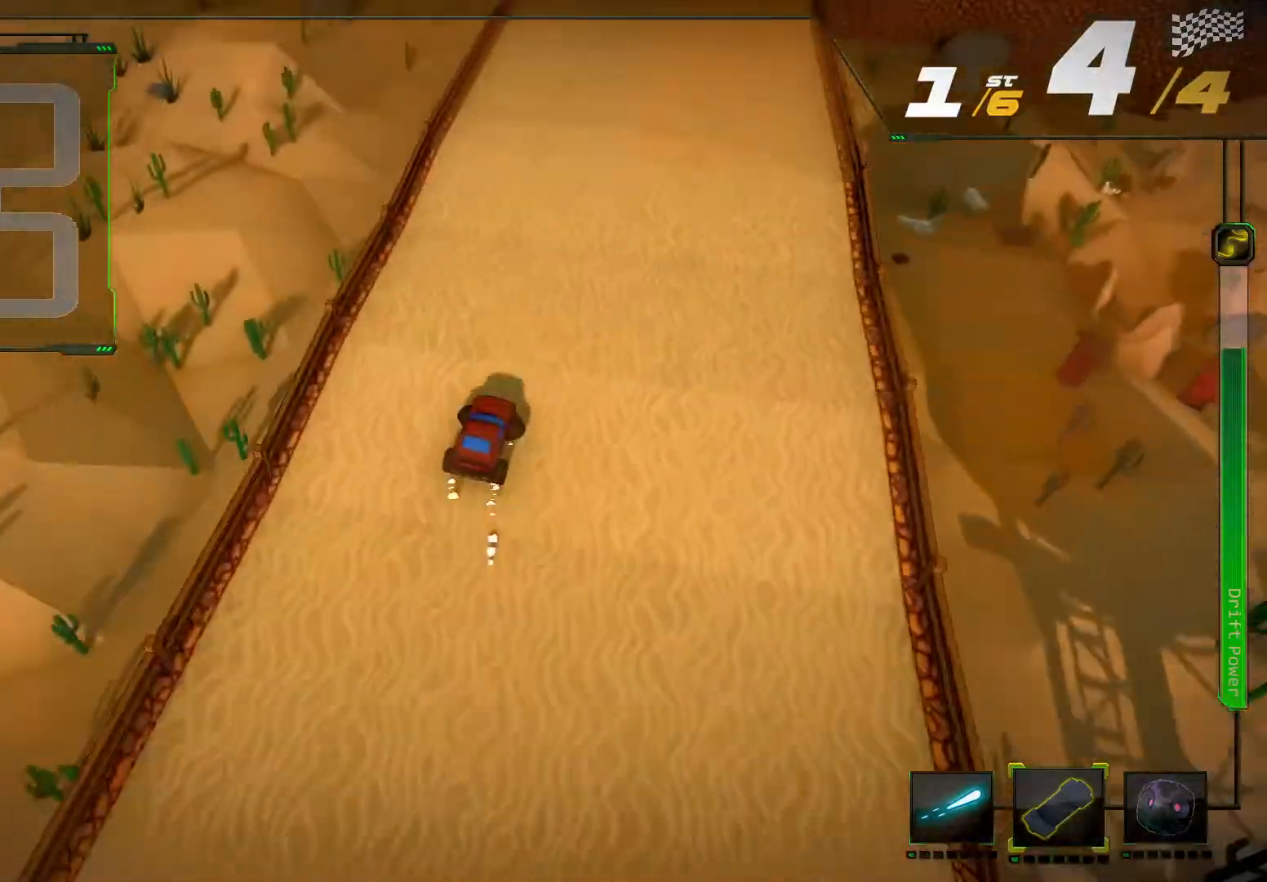
Gameplay with a controller (Xbox layout); each line is a JSON object with the inputs held at the frame after it. "events" lists button and stick changes between this image and that frame as [ms after this image, input, new state], when the widget could be followed in between. Not read: L3 R3.
{"buttons": ["R2"], "left_stick": "center", "right_stick": "center"}
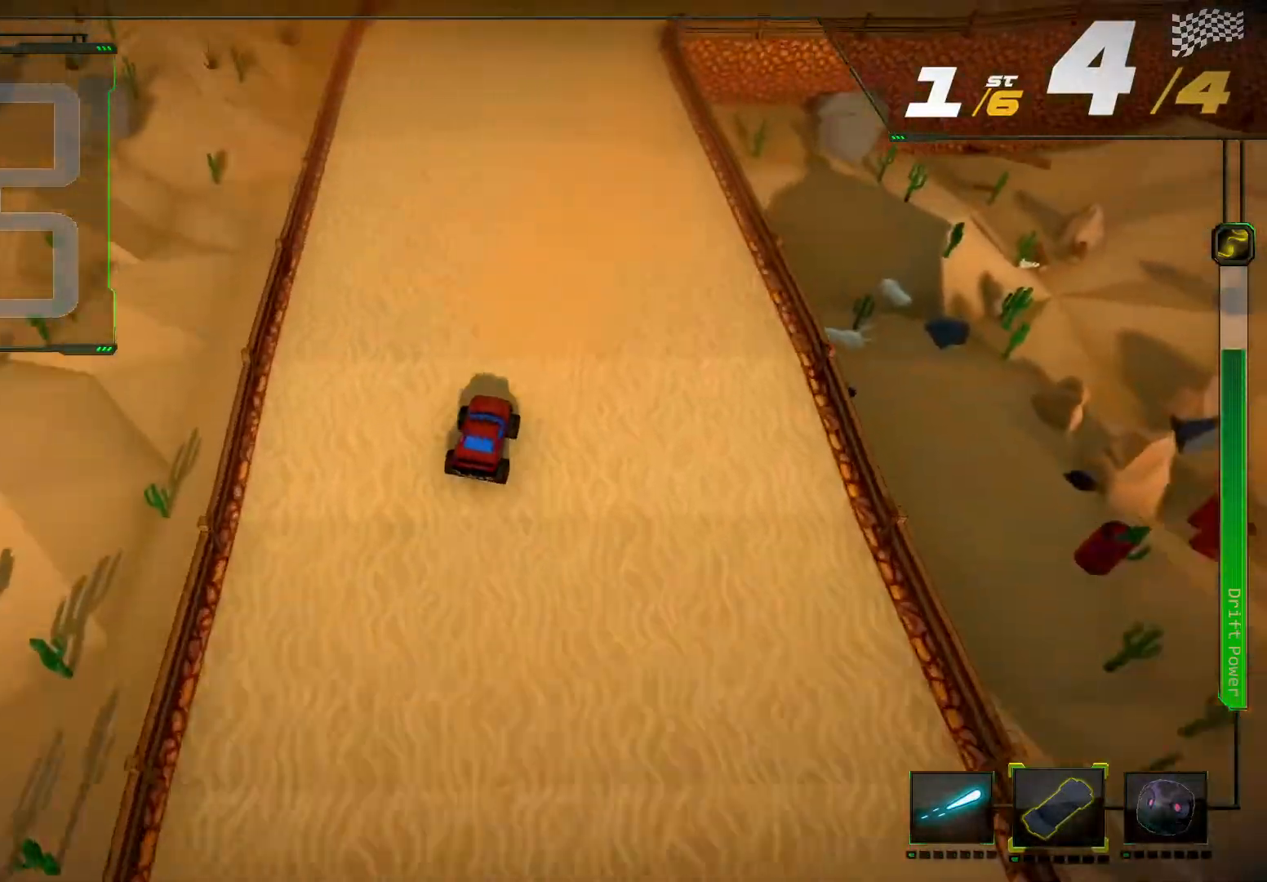
{"buttons": ["R2"], "left_stick": "center", "right_stick": "center", "events": [[100, "left_stick", "left"], [267, "left_stick", "center"]]}
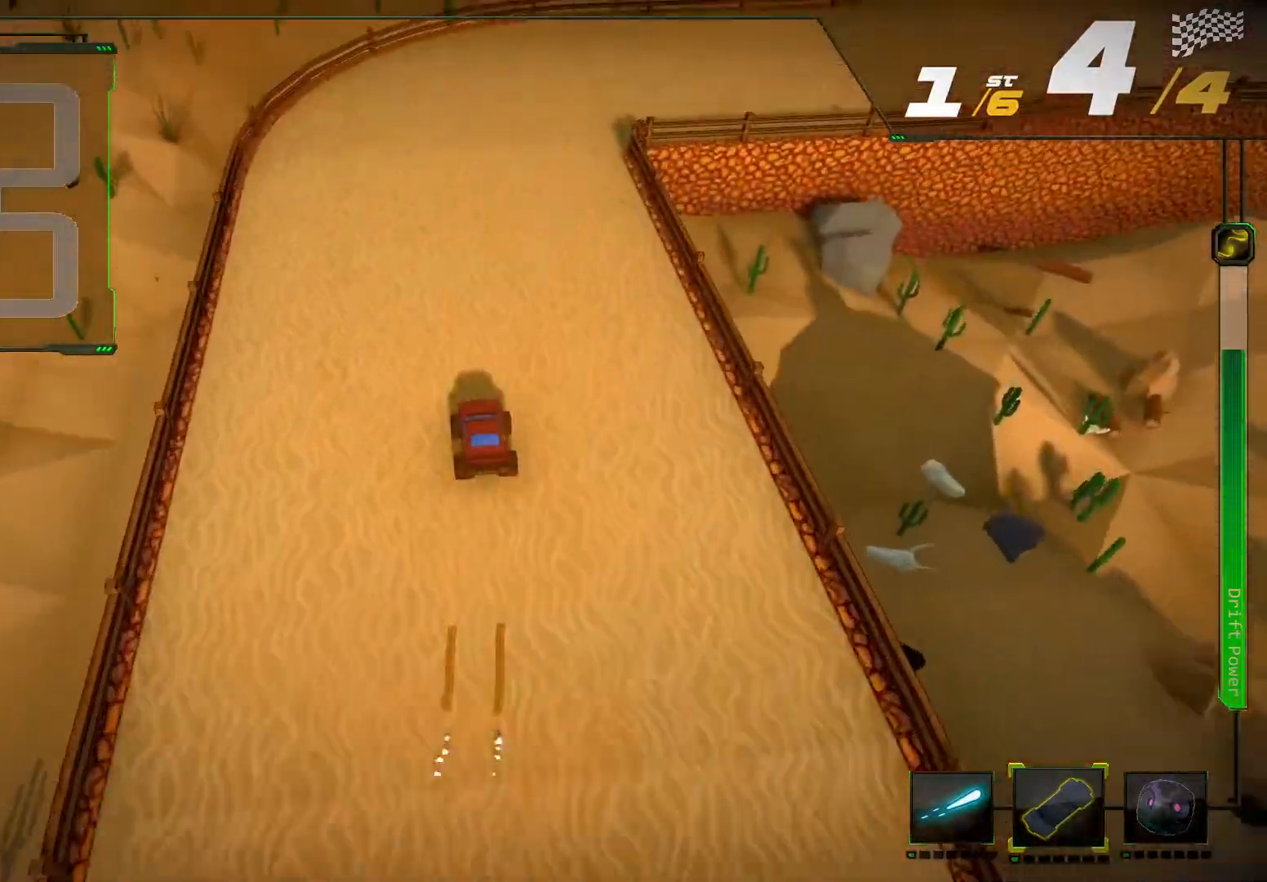
{"buttons": ["R2"], "left_stick": "right", "right_stick": "right", "events": [[67, "left_stick", "right"], [67, "right_stick", "right"]]}
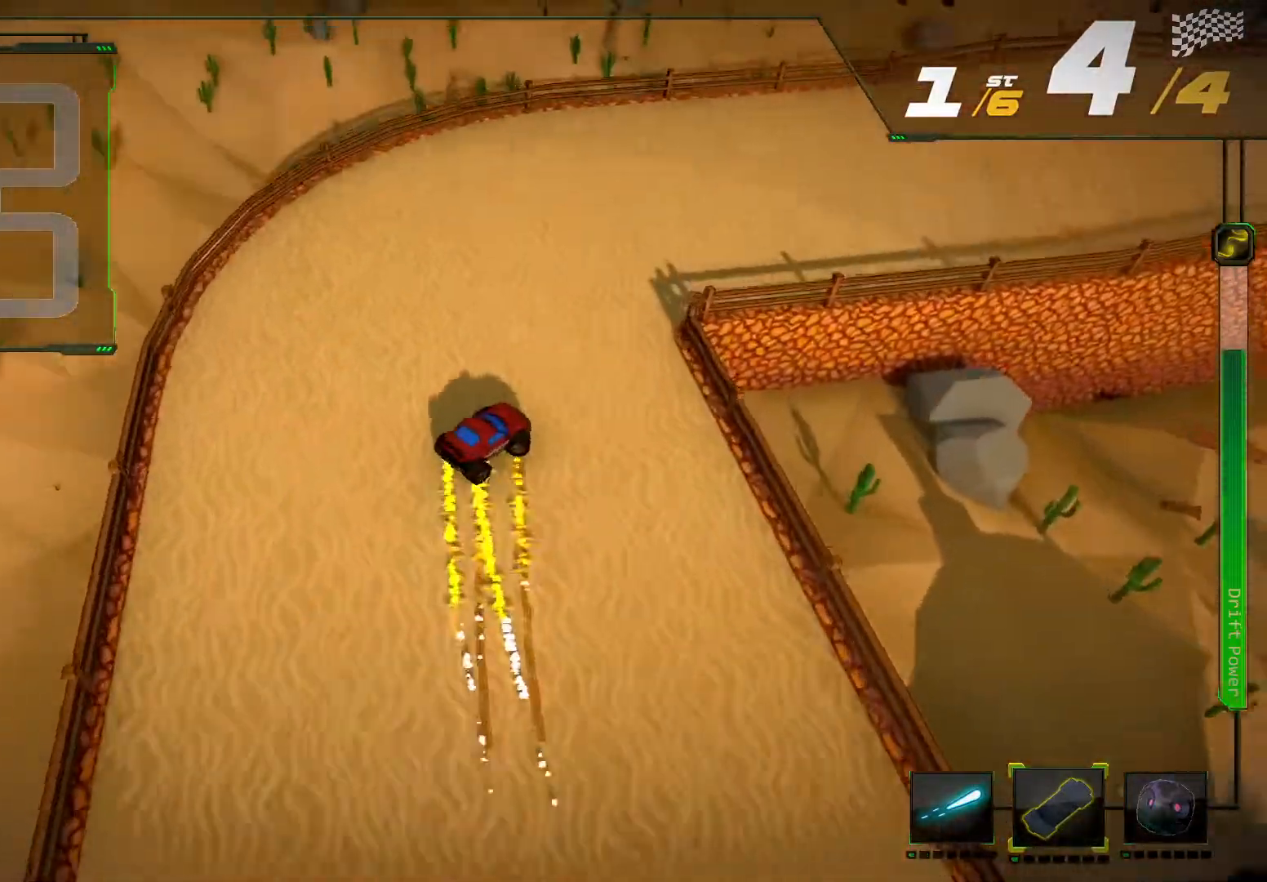
{"buttons": ["L2", "R2"], "left_stick": "center", "right_stick": "center"}
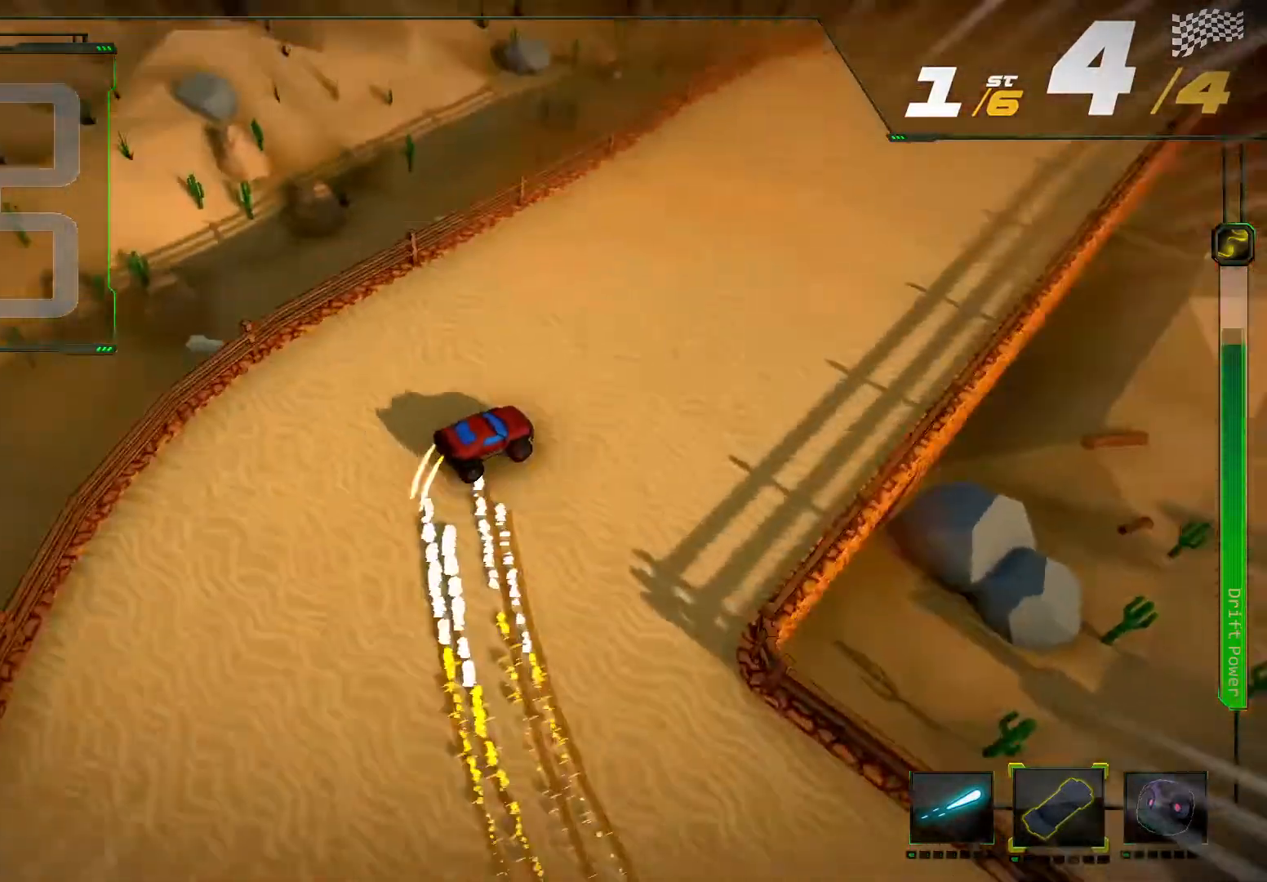
{"buttons": ["R2"], "left_stick": "center", "right_stick": "center", "events": [[167, "L2", "up"], [300, "left_stick", "left"], [467, "left_stick", "center"]]}
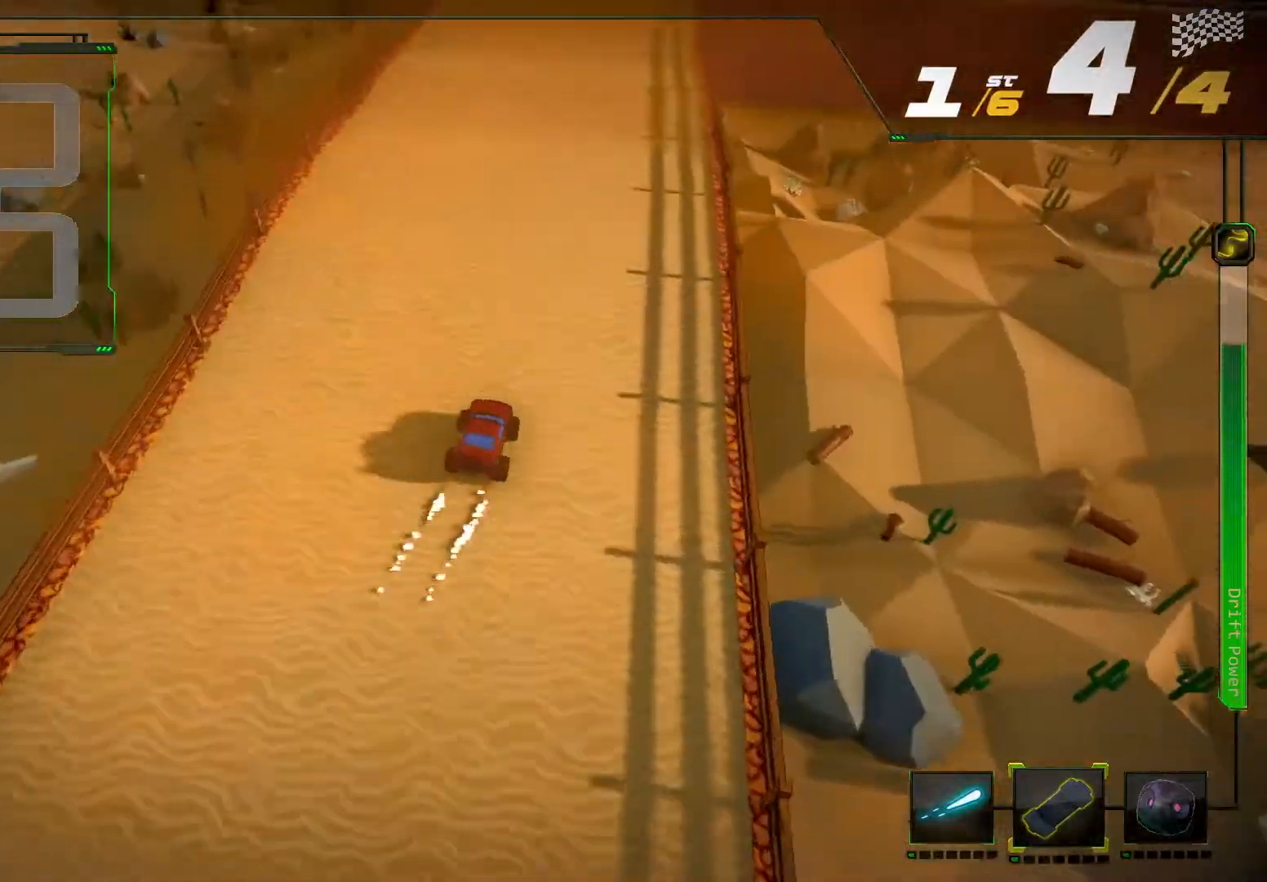
{"buttons": ["R2"], "left_stick": "left", "right_stick": "center", "events": [[333, "left_stick", "left"]]}
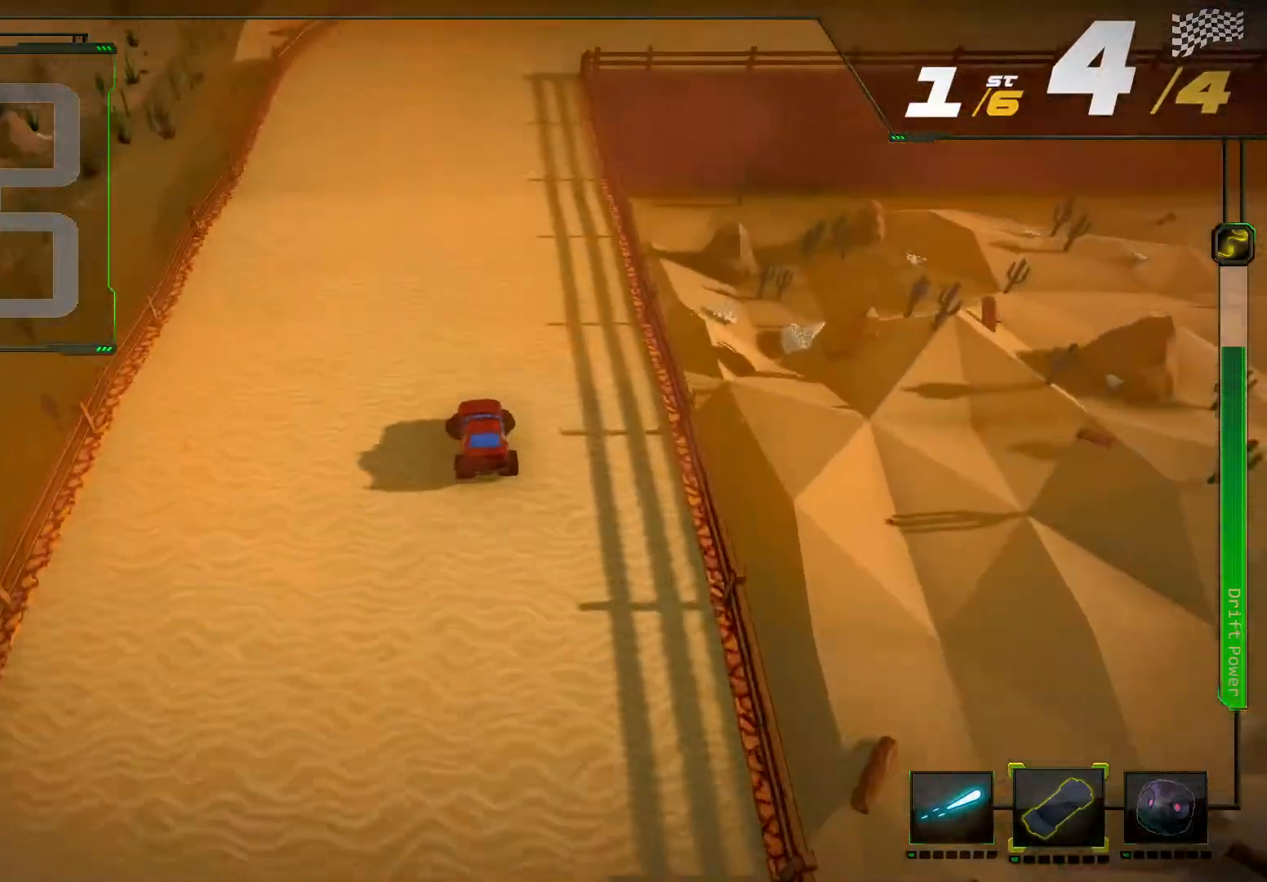
{"buttons": ["R2"], "left_stick": "center", "right_stick": "center", "events": [[33, "left_stick", "center"]]}
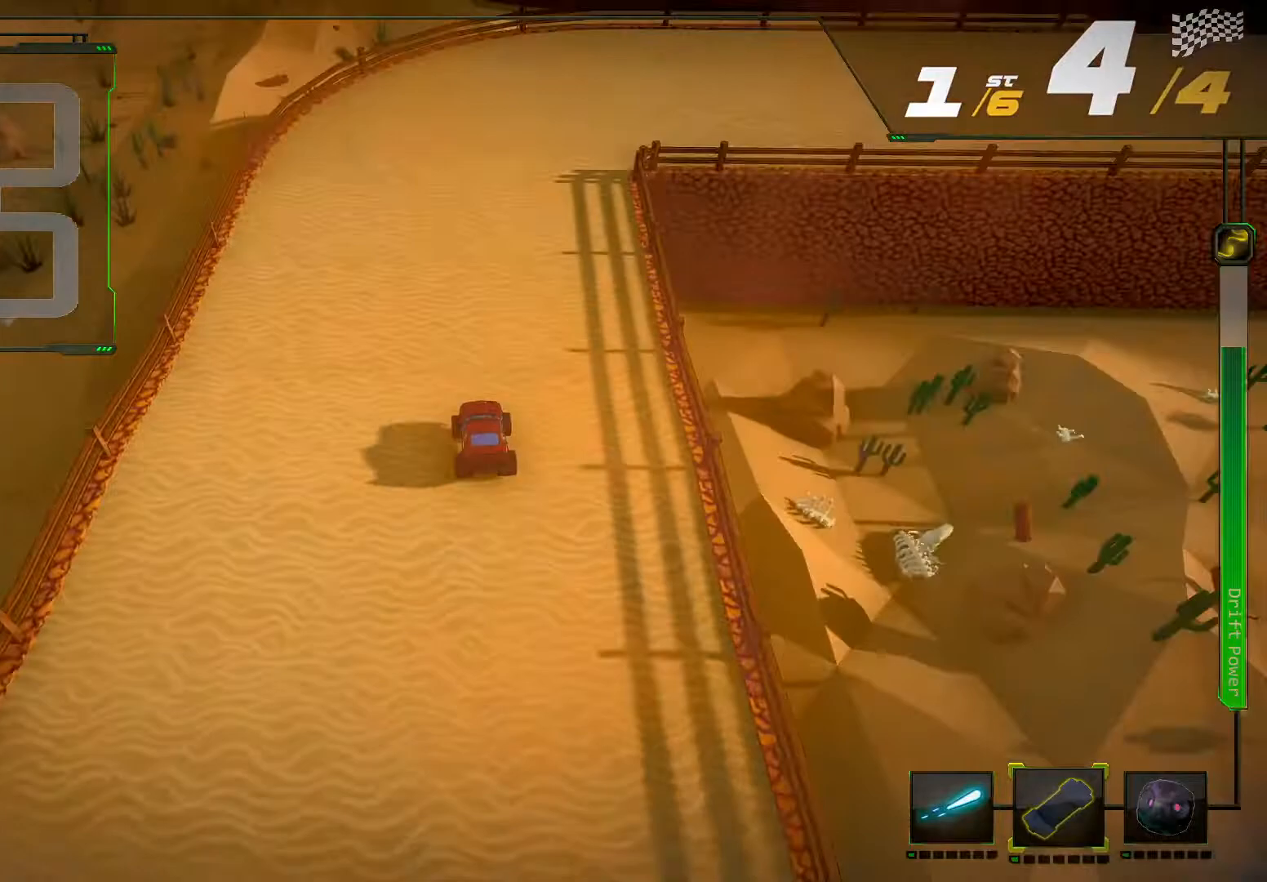
{"buttons": ["R2"], "left_stick": "right", "right_stick": "right", "events": [[167, "left_stick", "right"], [167, "right_stick", "right"]]}
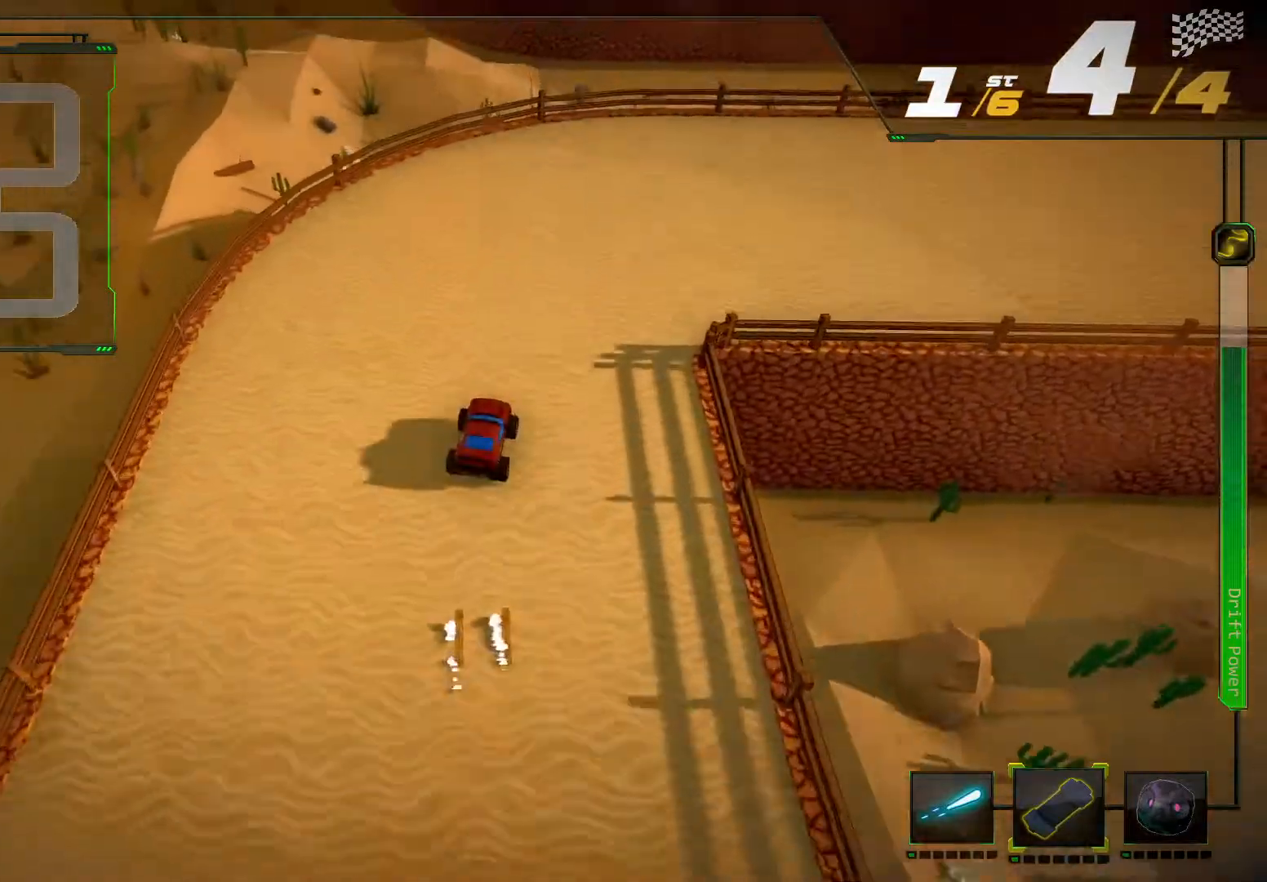
{"buttons": [], "left_stick": "right", "right_stick": "center", "events": [[367, "right_stick", "center"], [500, "R2", "up"]]}